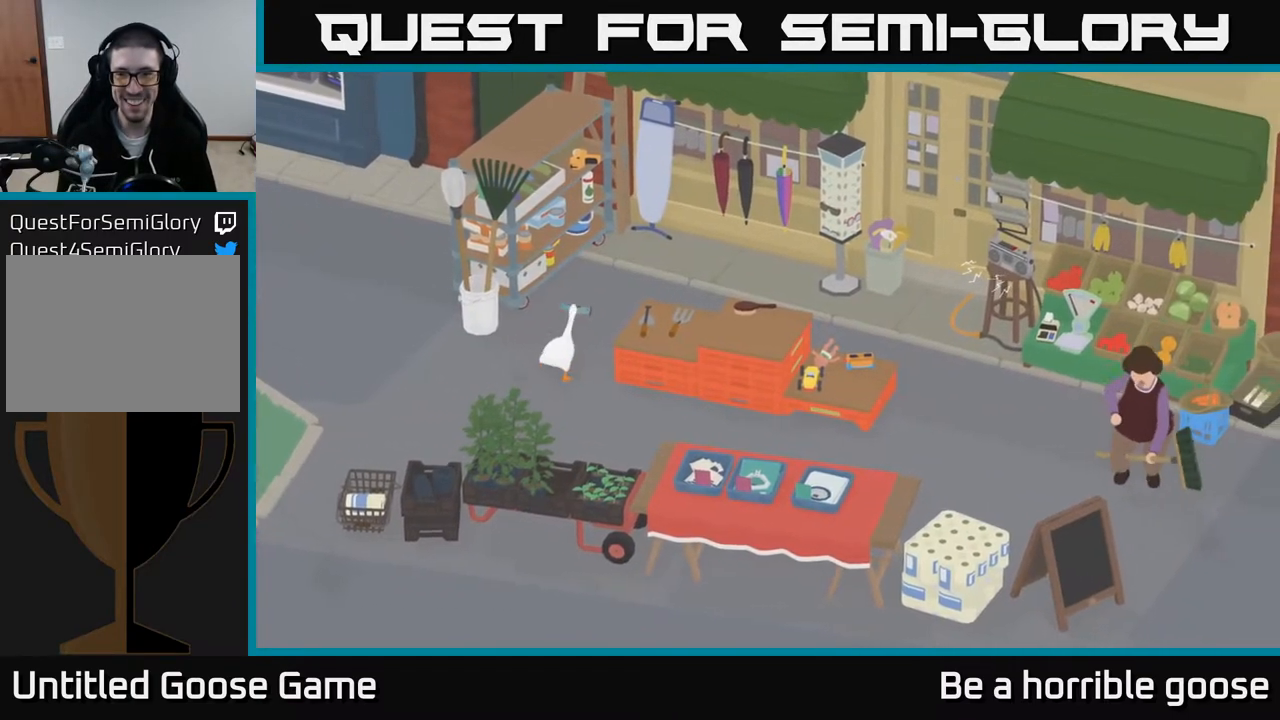
Gameplay with a controller (Xbox layout); each line is a JSON object with the inputs held at the frame after it. "events" lists button and stick changes between this image and that frame as [ms after this image, input, new state], when the widget could be followed in between.
{"buttons": [], "left_stick": "center", "right_stick": "center", "events": [[33, "A", "up"], [50, "left_stick", "center"]]}
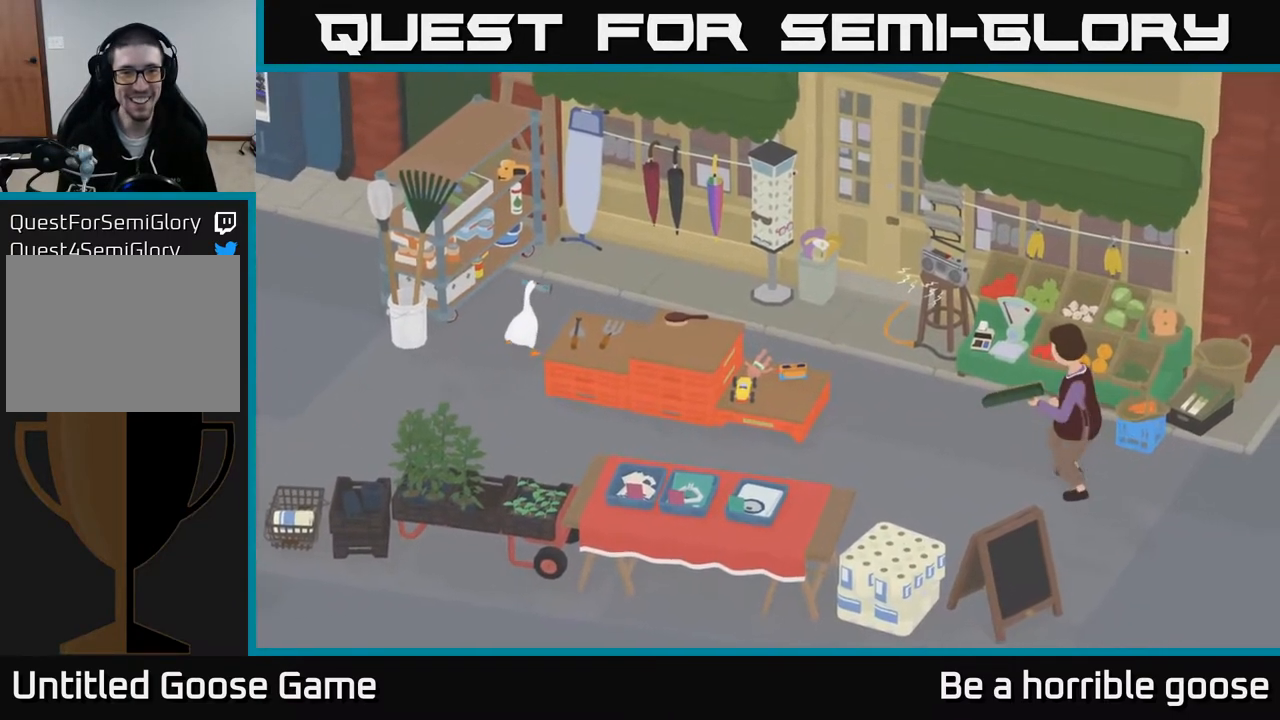
{"buttons": [], "left_stick": "down-right", "right_stick": "center", "events": [[450, "left_stick", "down-right"]]}
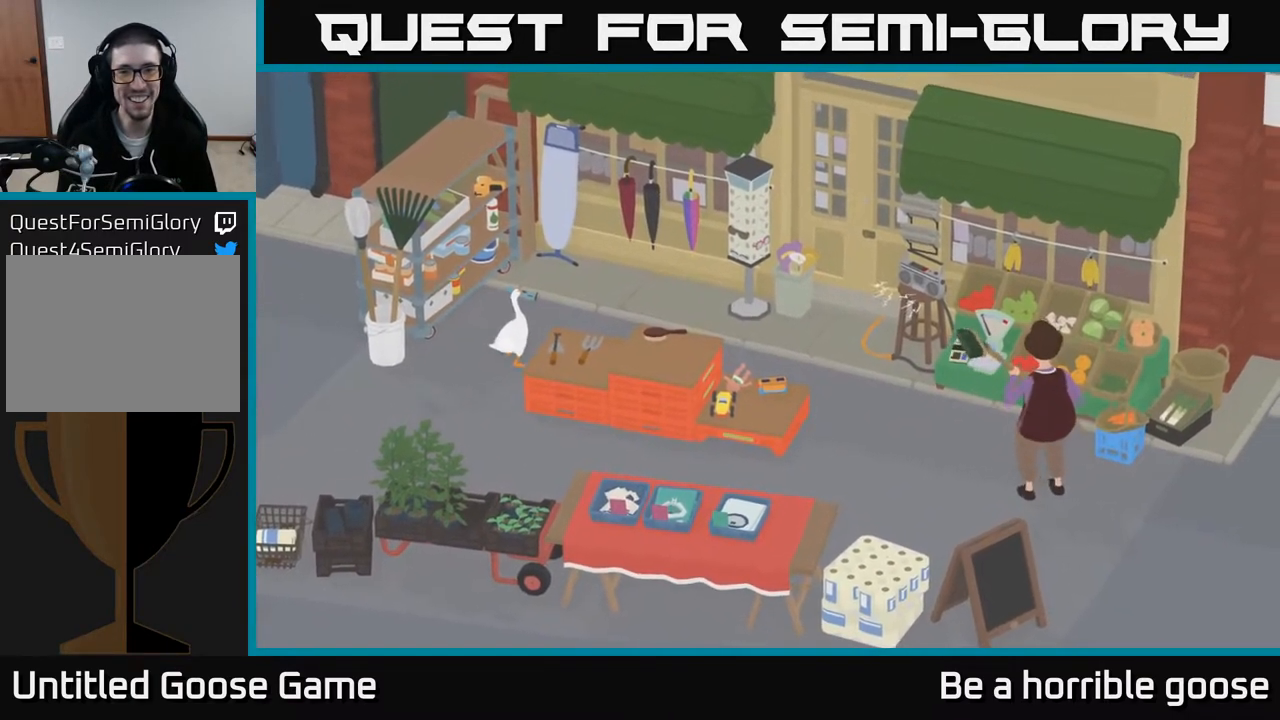
{"buttons": [], "left_stick": "down", "right_stick": "center", "events": [[17, "left_stick", "center"], [200, "left_stick", "down"]]}
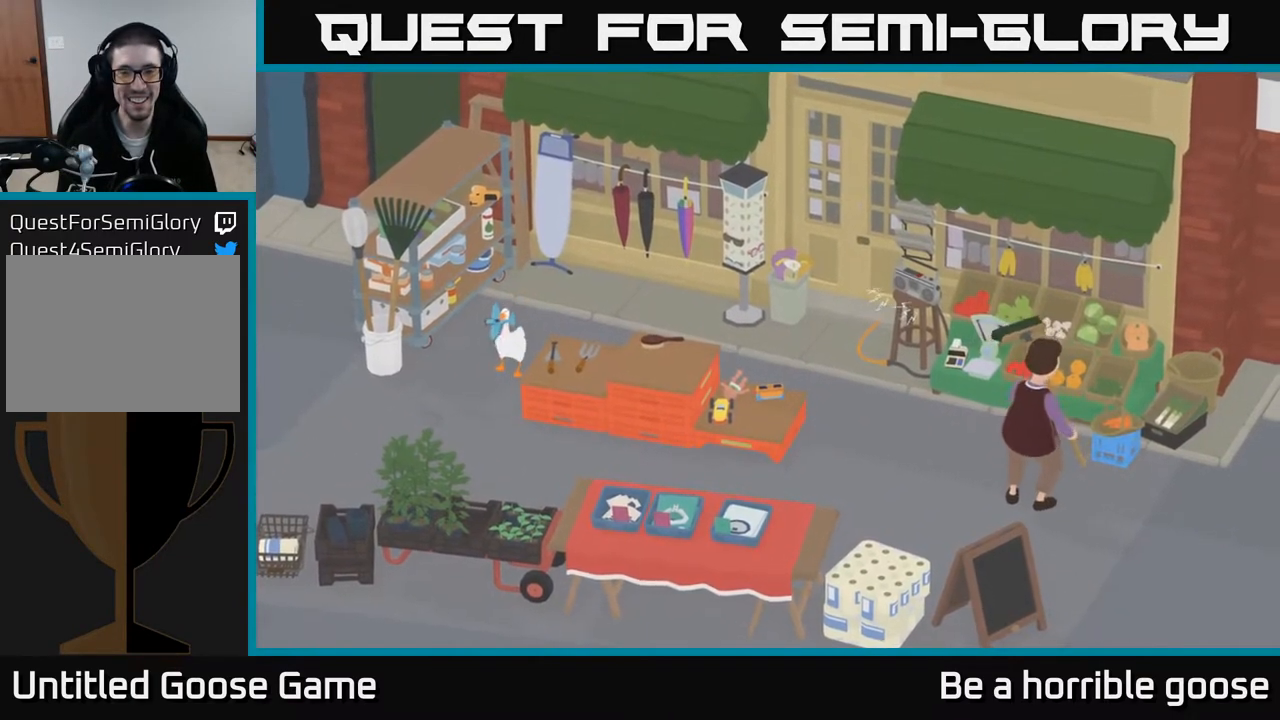
{"buttons": [], "left_stick": "down", "right_stick": "center", "events": []}
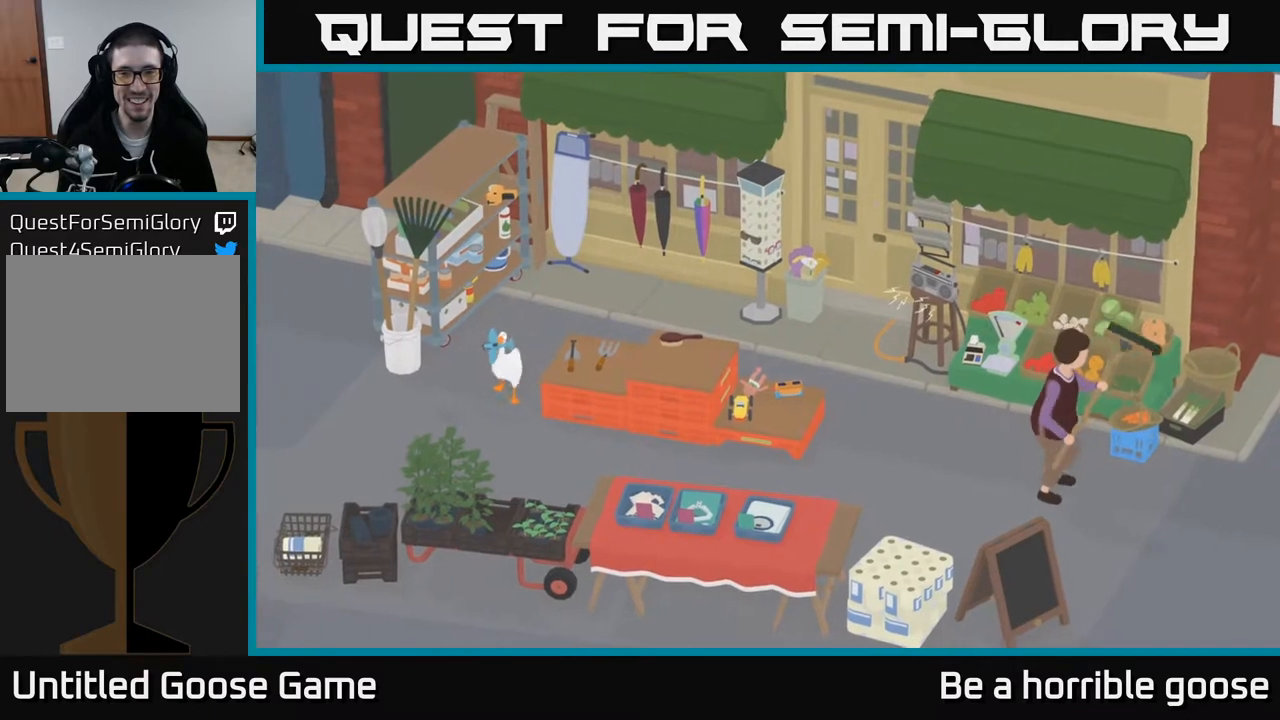
{"buttons": [], "left_stick": "down-right", "right_stick": "center", "events": [[233, "left_stick", "down-right"]]}
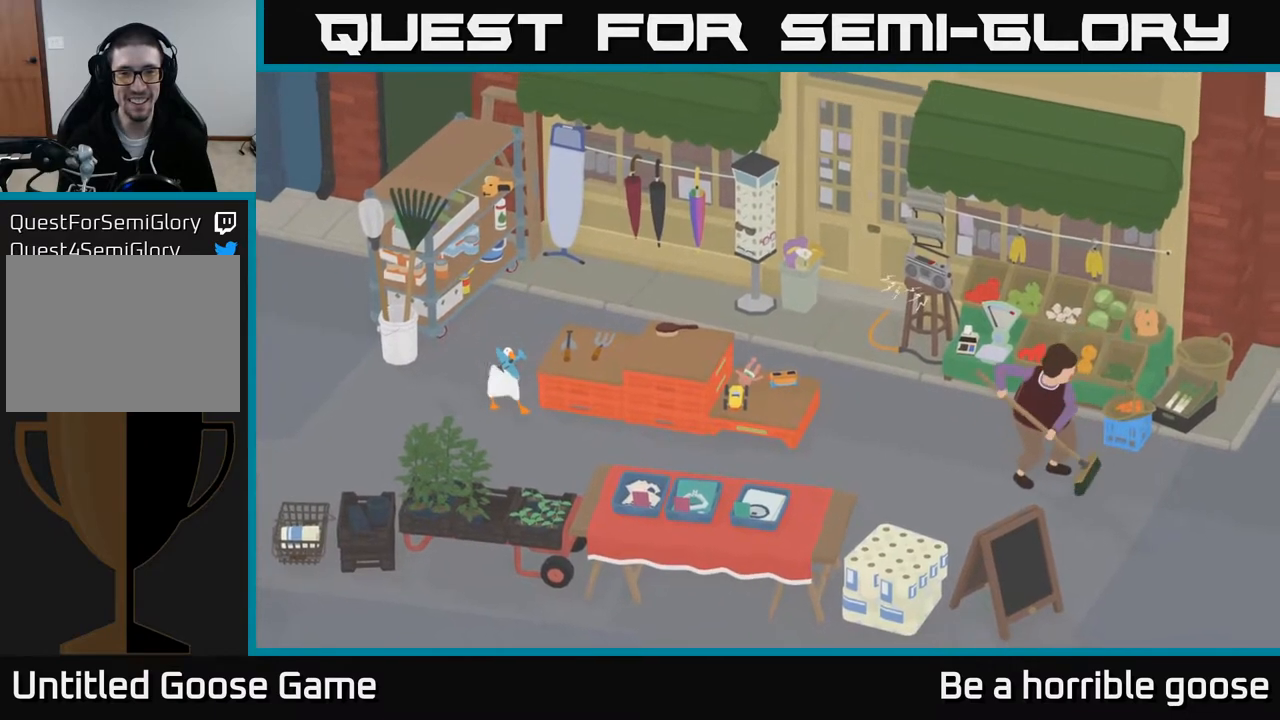
{"buttons": [], "left_stick": "down-right", "right_stick": "center", "events": []}
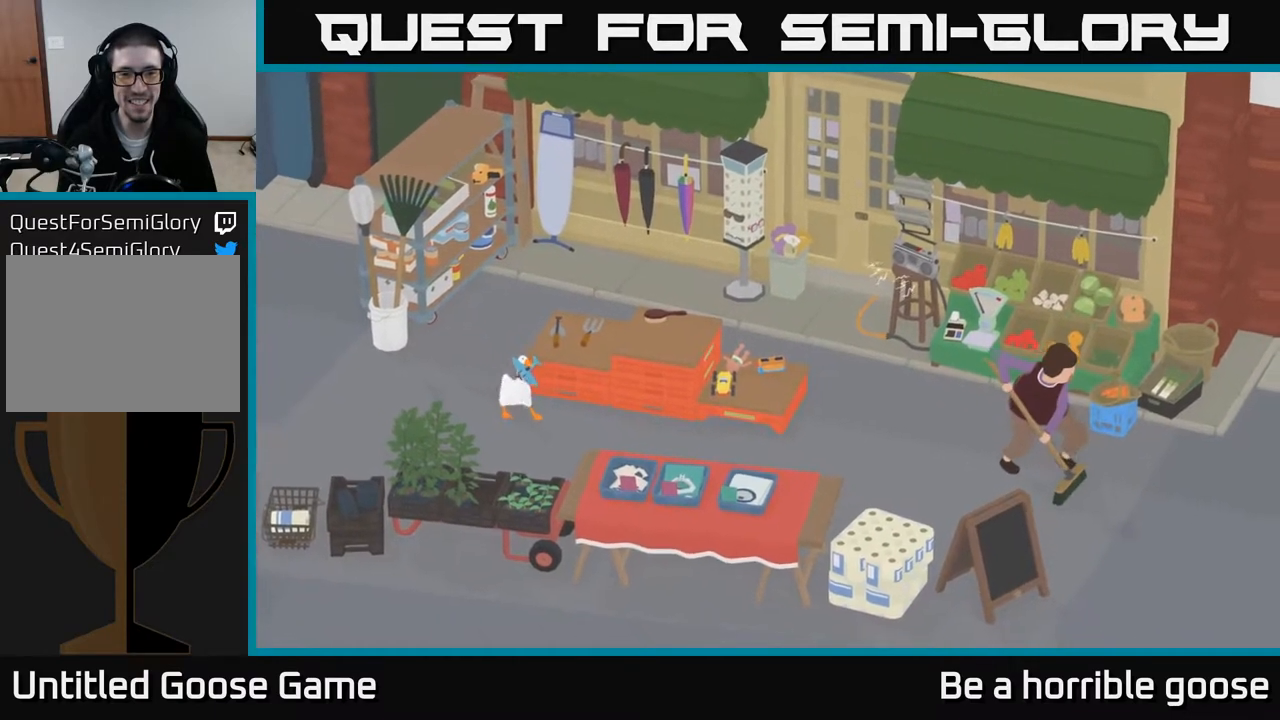
{"buttons": [], "left_stick": "right", "right_stick": "center", "events": [[267, "left_stick", "right"]]}
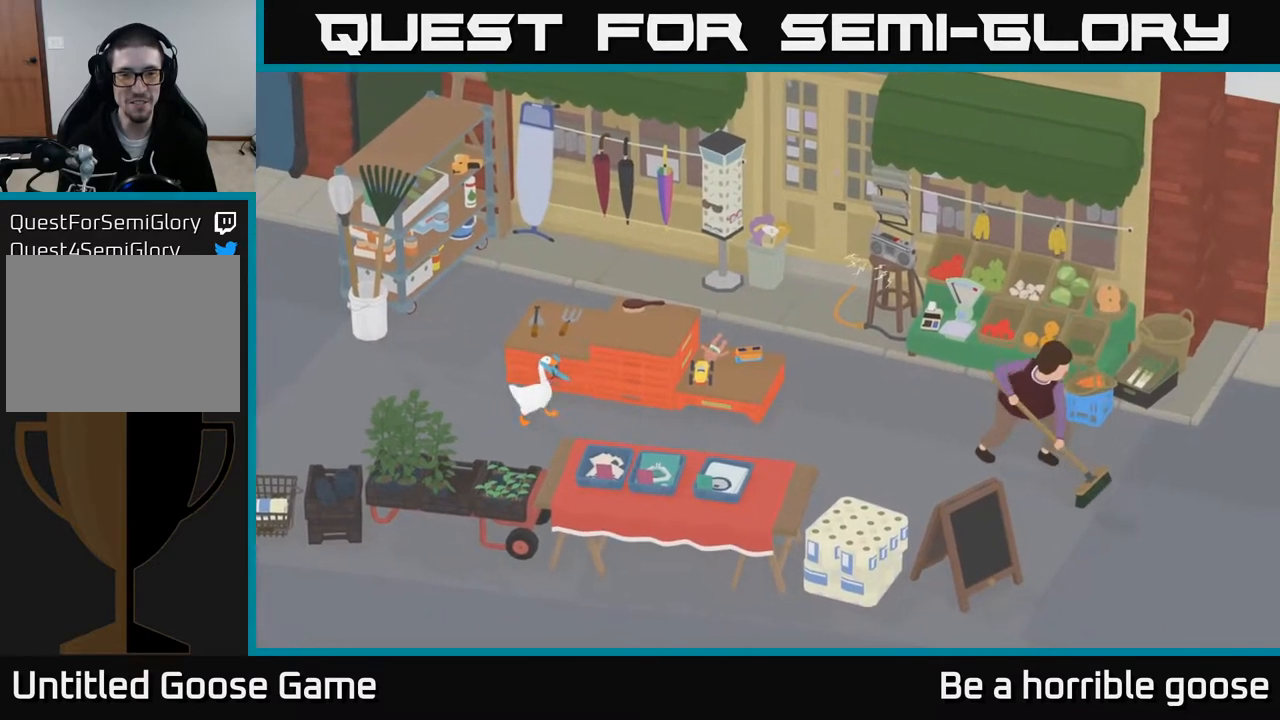
{"buttons": [], "left_stick": "right", "right_stick": "center", "events": []}
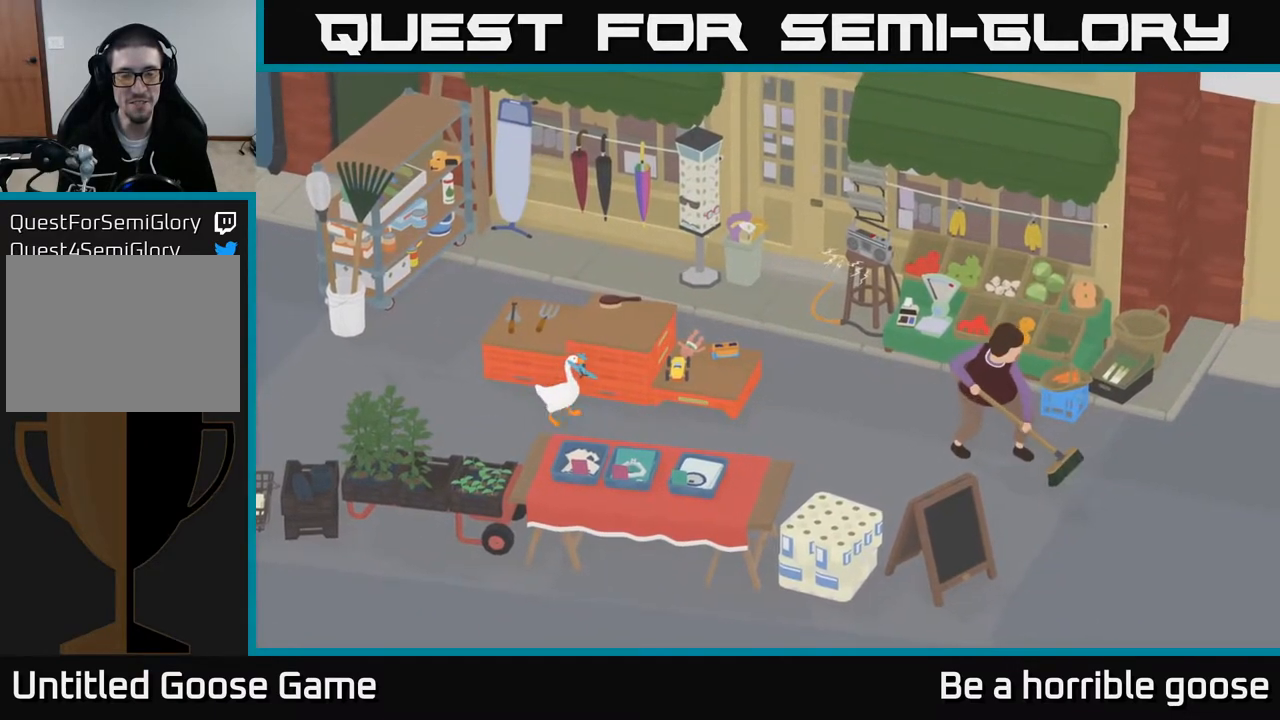
{"buttons": [], "left_stick": "right", "right_stick": "center", "events": []}
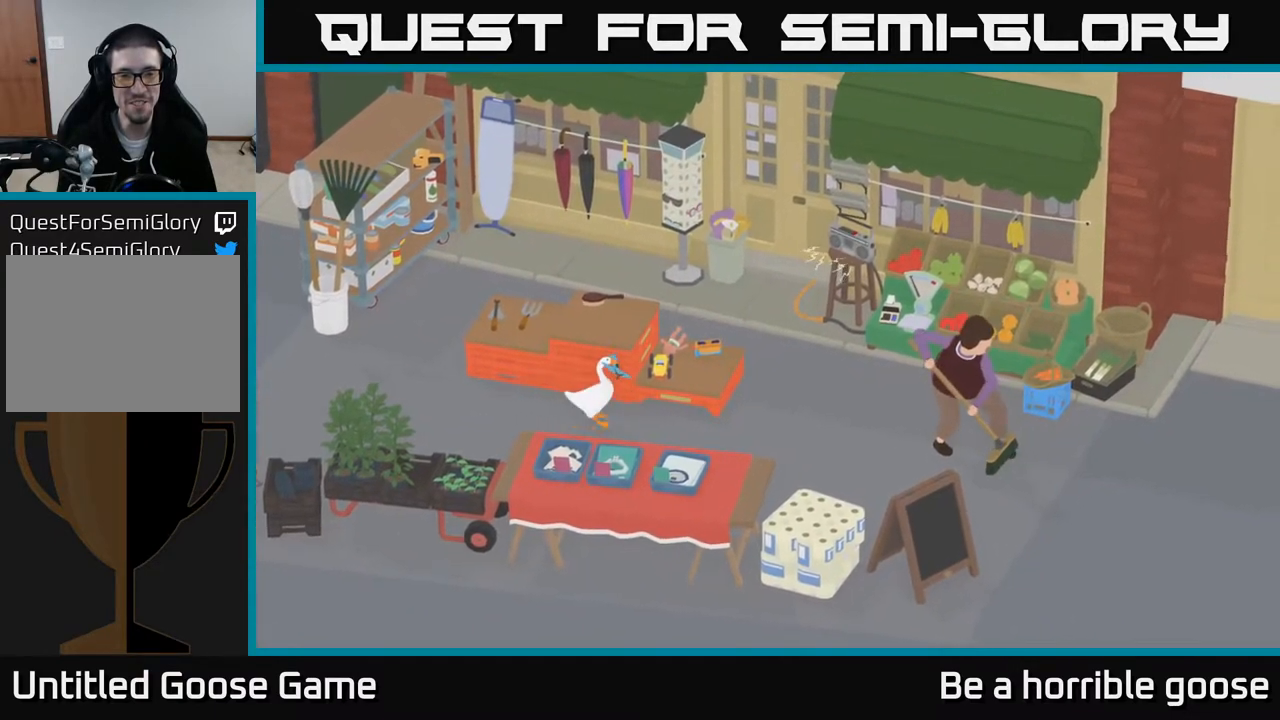
{"buttons": ["L2"], "left_stick": "center", "right_stick": "center", "events": [[417, "left_stick", "center"], [433, "L2", "down"]]}
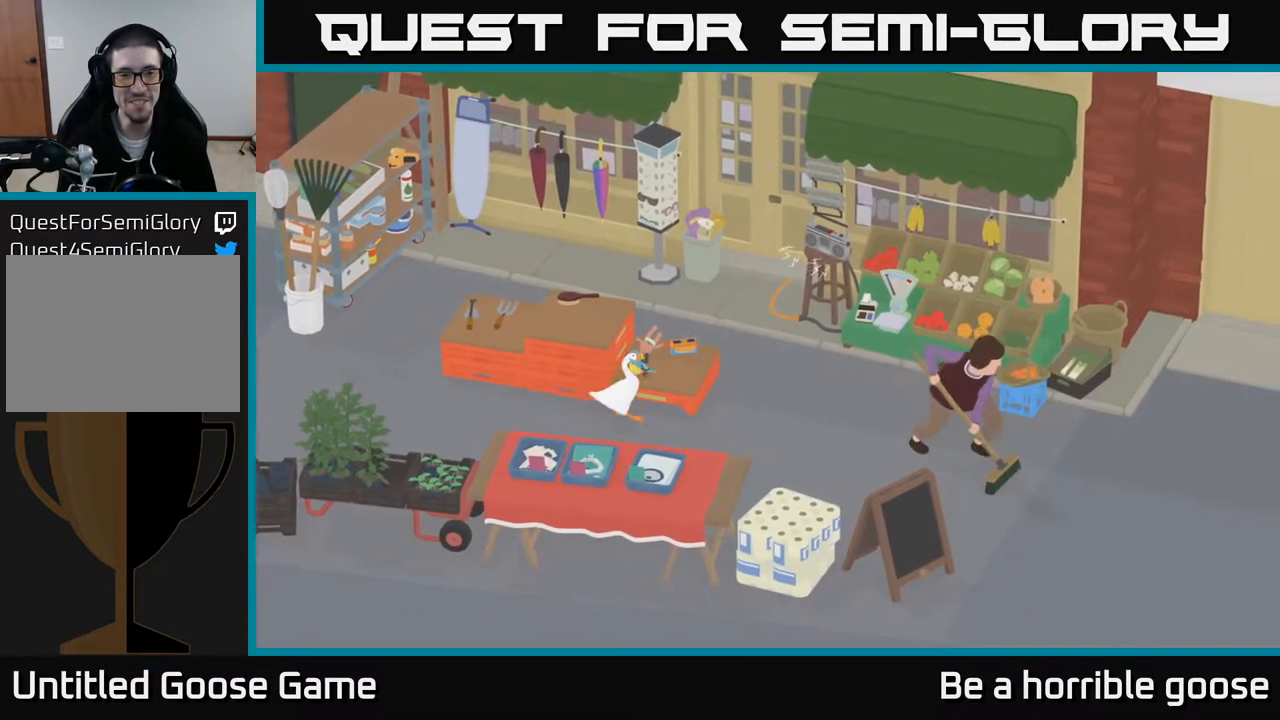
{"buttons": ["L2"], "left_stick": "up", "right_stick": "center", "events": [[317, "left_stick", "up"]]}
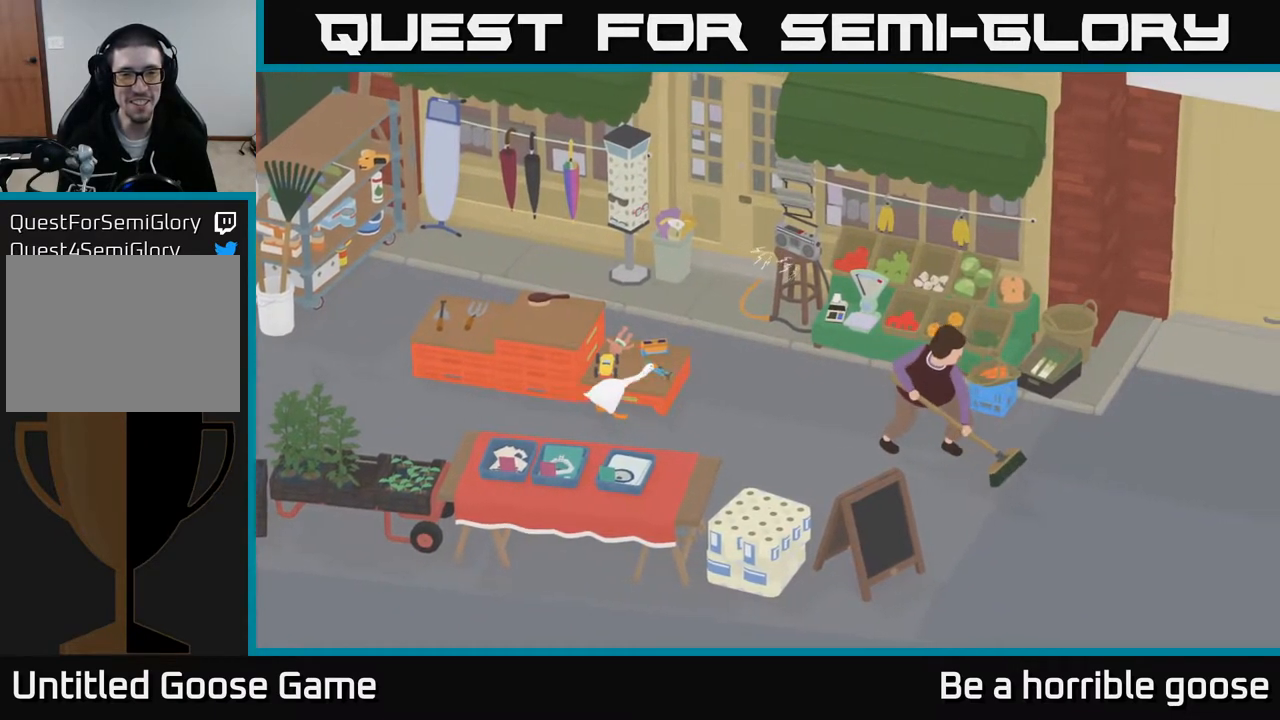
{"buttons": ["L2"], "left_stick": "center", "right_stick": "center", "events": [[150, "left_stick", "center"], [350, "B", "down"], [467, "B", "up"]]}
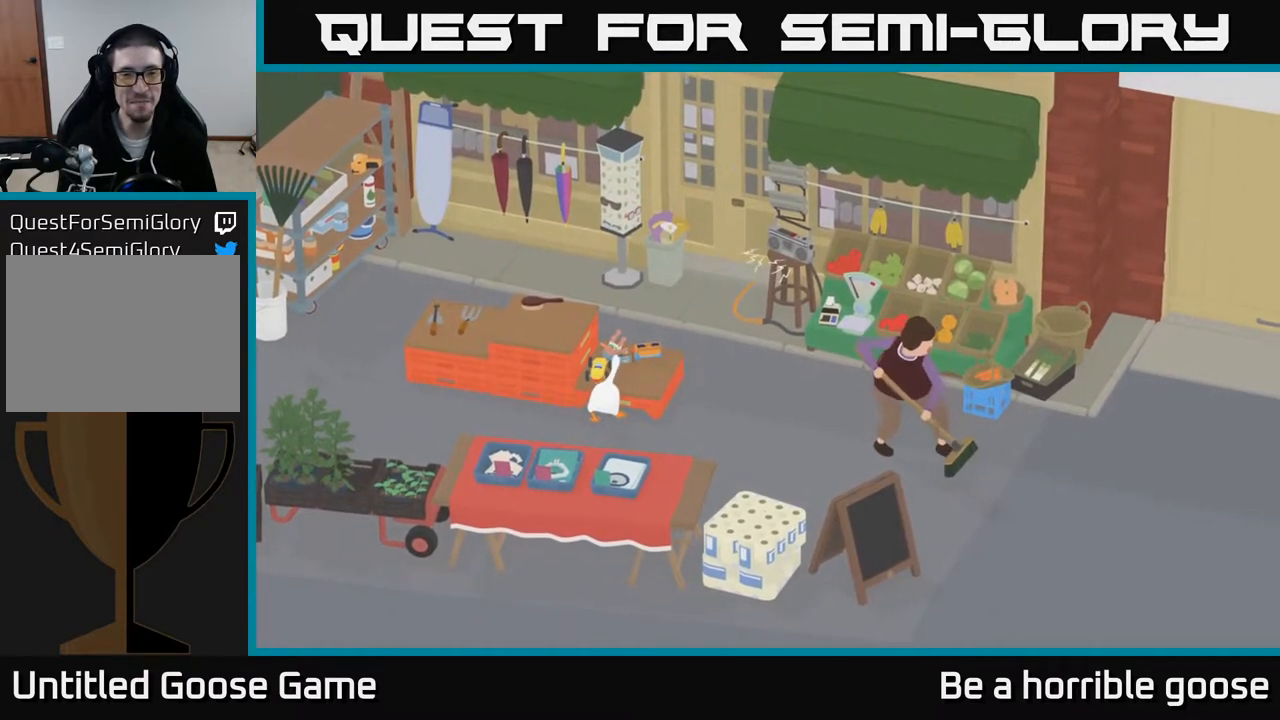
{"buttons": ["A"], "left_stick": "left", "right_stick": "center", "events": [[133, "left_stick", "down"], [167, "L2", "up"], [200, "left_stick", "down-left"], [350, "A", "down"], [400, "left_stick", "left"]]}
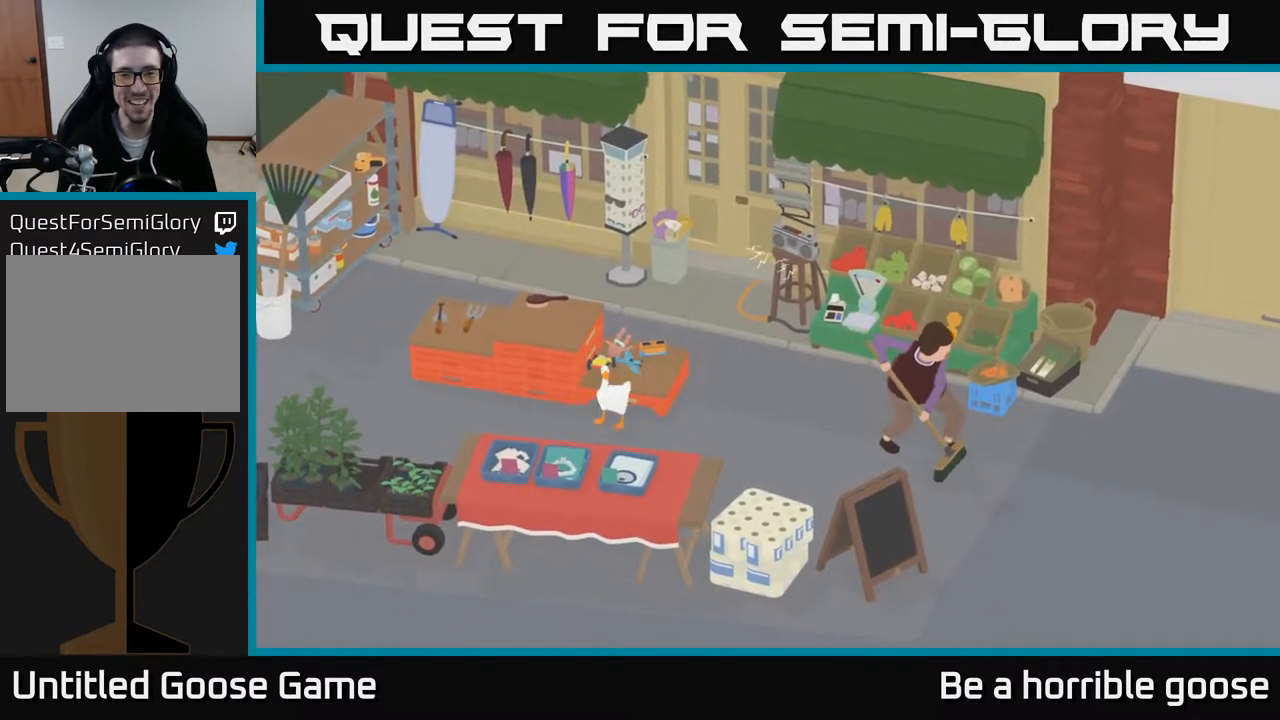
{"buttons": ["A"], "left_stick": "up-left", "right_stick": "center", "events": [[467, "left_stick", "up-left"]]}
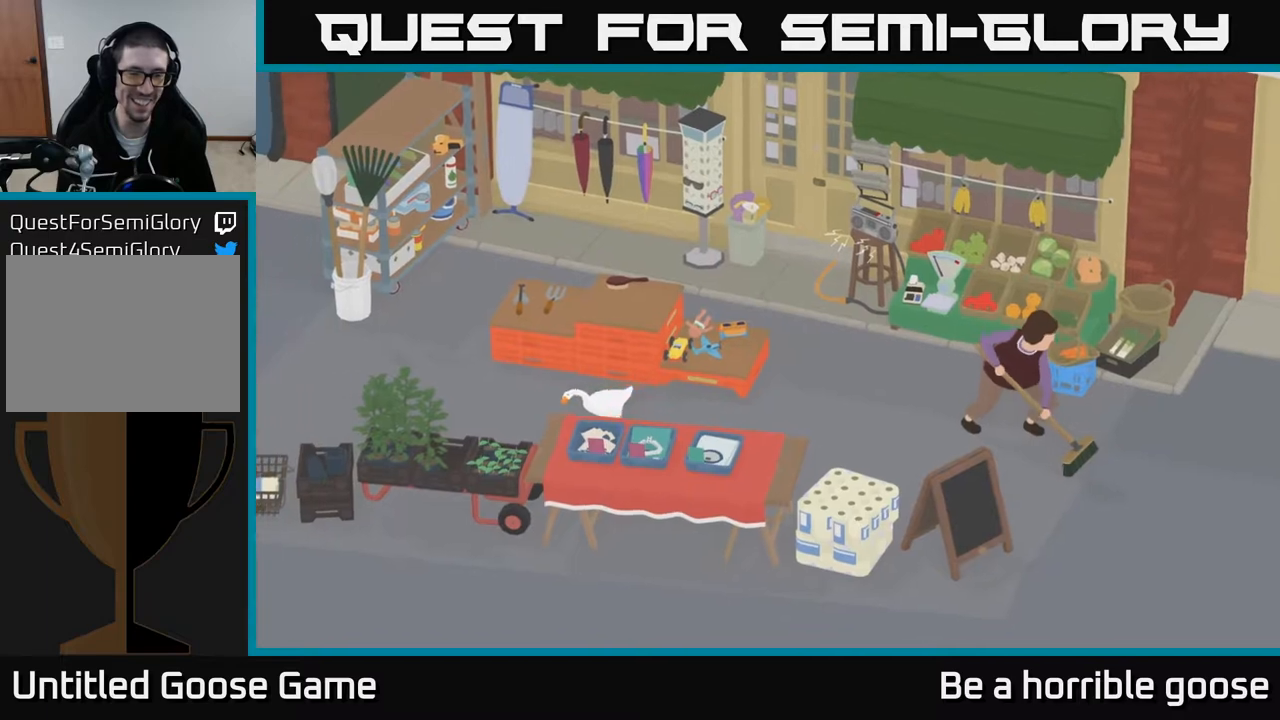
{"buttons": [], "left_stick": "up-left", "right_stick": "center", "events": [[367, "A", "up"]]}
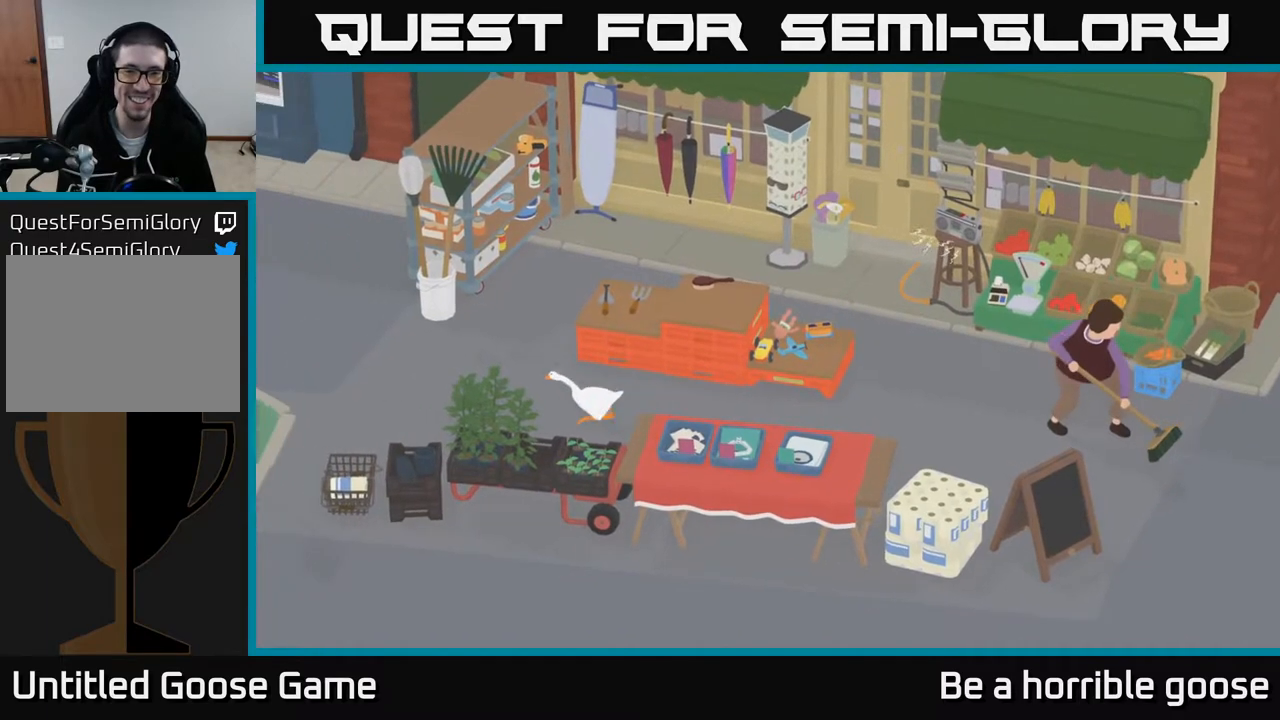
{"buttons": [], "left_stick": "up-left", "right_stick": "center", "events": [[150, "A", "down"], [467, "A", "up"]]}
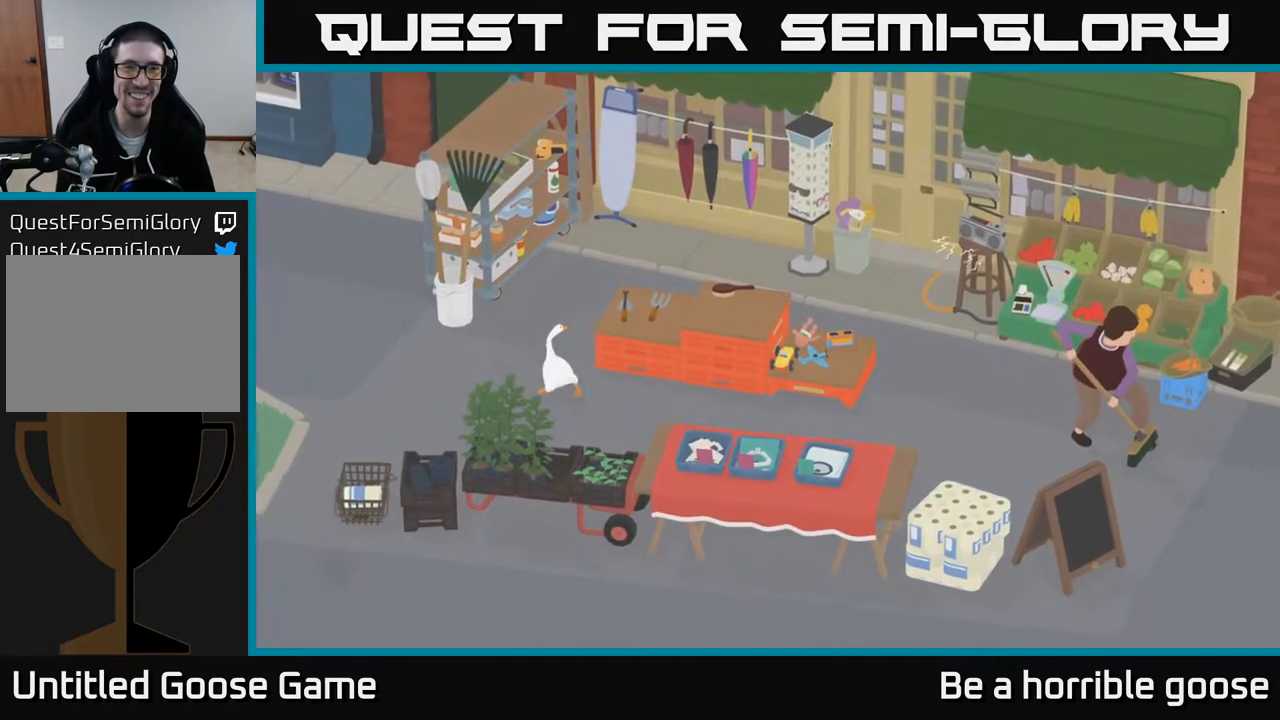
{"buttons": [], "left_stick": "up", "right_stick": "center", "events": [[50, "left_stick", "up"]]}
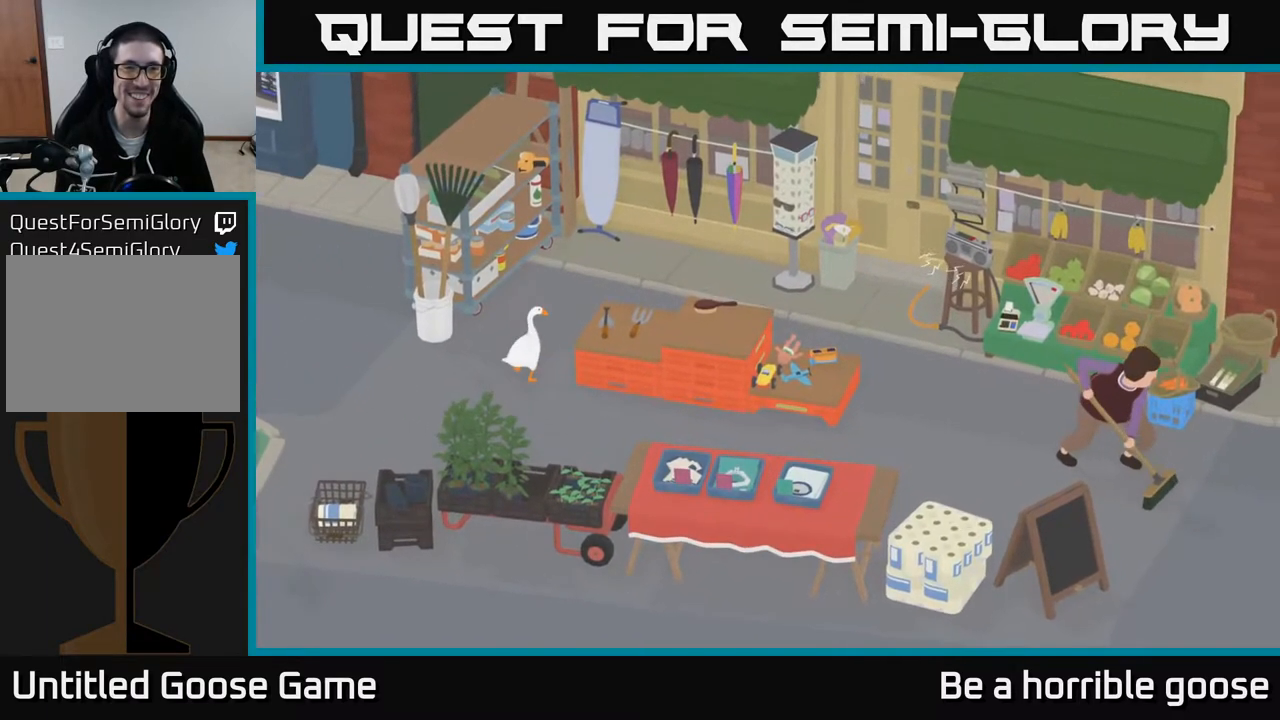
{"buttons": ["A"], "left_stick": "up-right", "right_stick": "center", "events": [[250, "left_stick", "up-right"], [433, "A", "down"]]}
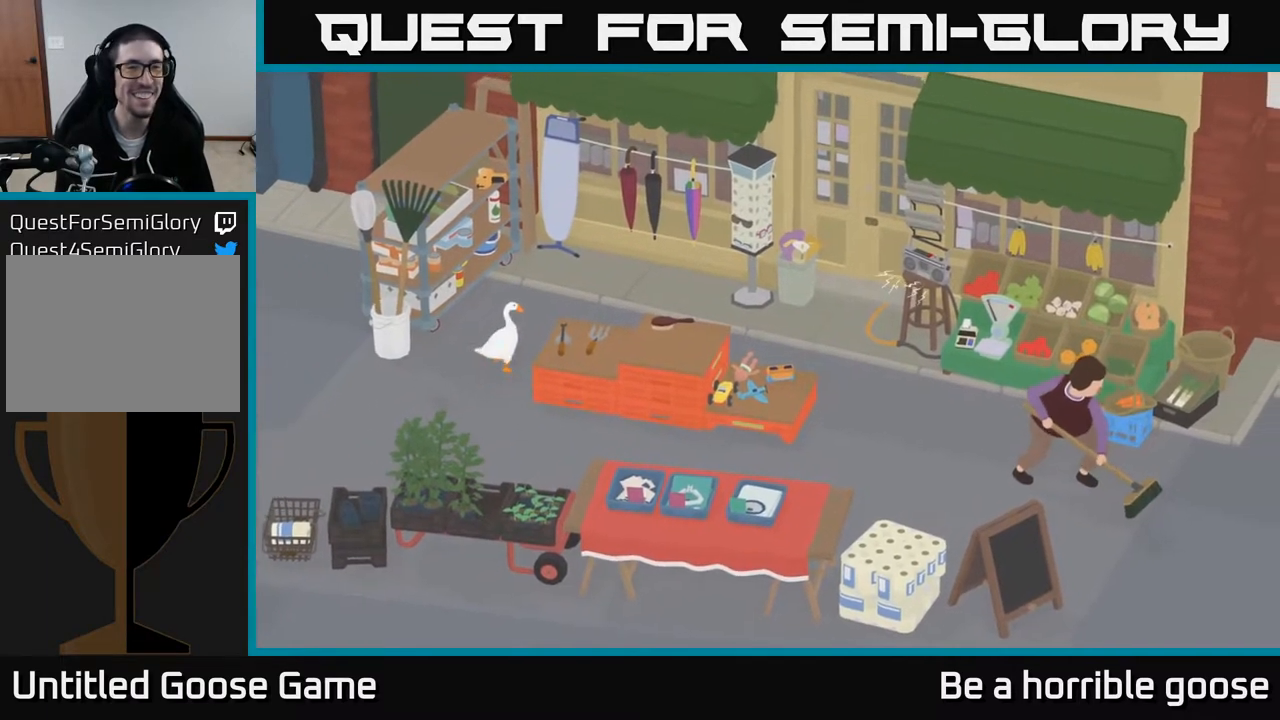
{"buttons": [], "left_stick": "right", "right_stick": "center", "events": [[167, "A", "up"], [367, "left_stick", "right"]]}
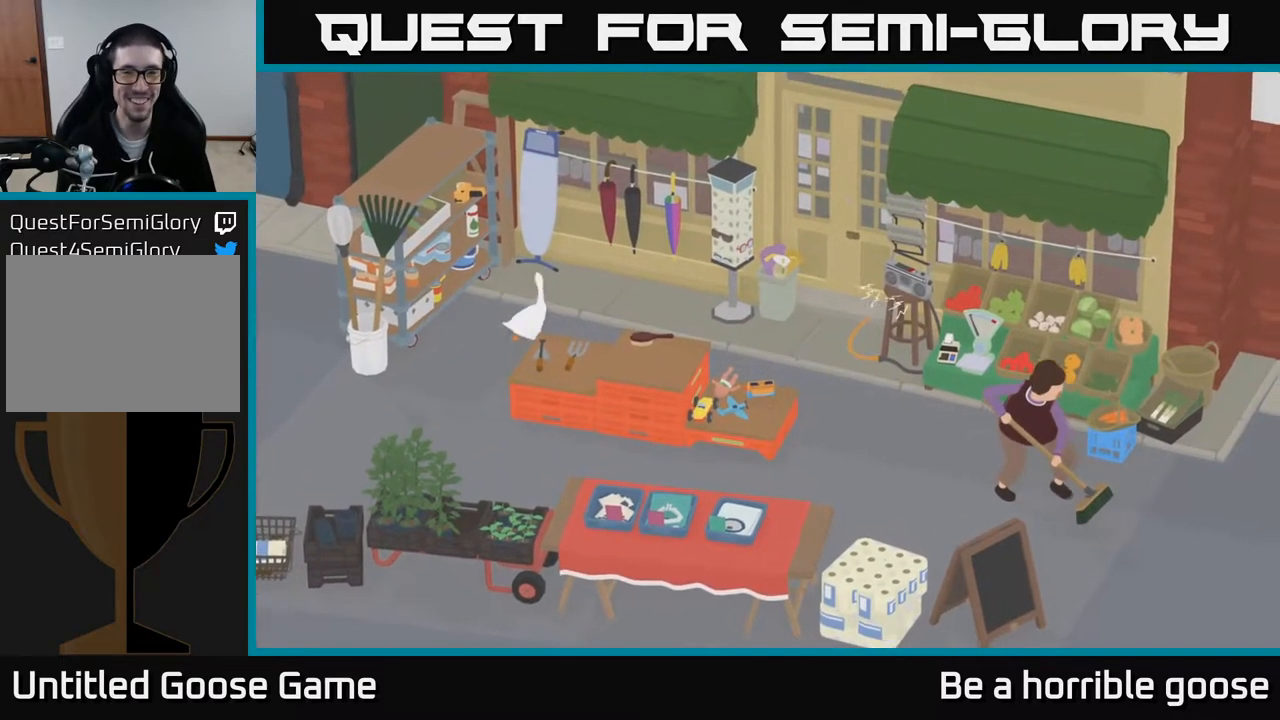
{"buttons": [], "left_stick": "right", "right_stick": "center", "events": [[33, "A", "down"], [317, "A", "up"]]}
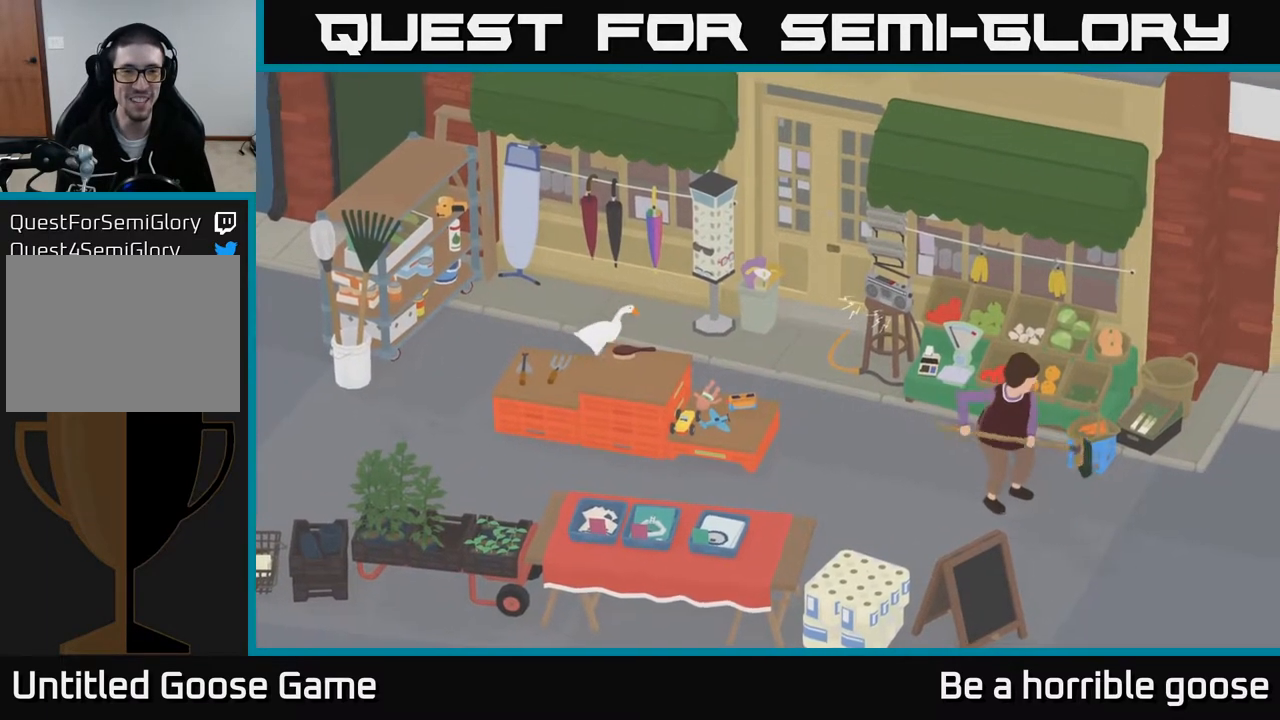
{"buttons": [], "left_stick": "center", "right_stick": "center", "events": [[117, "left_stick", "up-right"], [500, "left_stick", "center"]]}
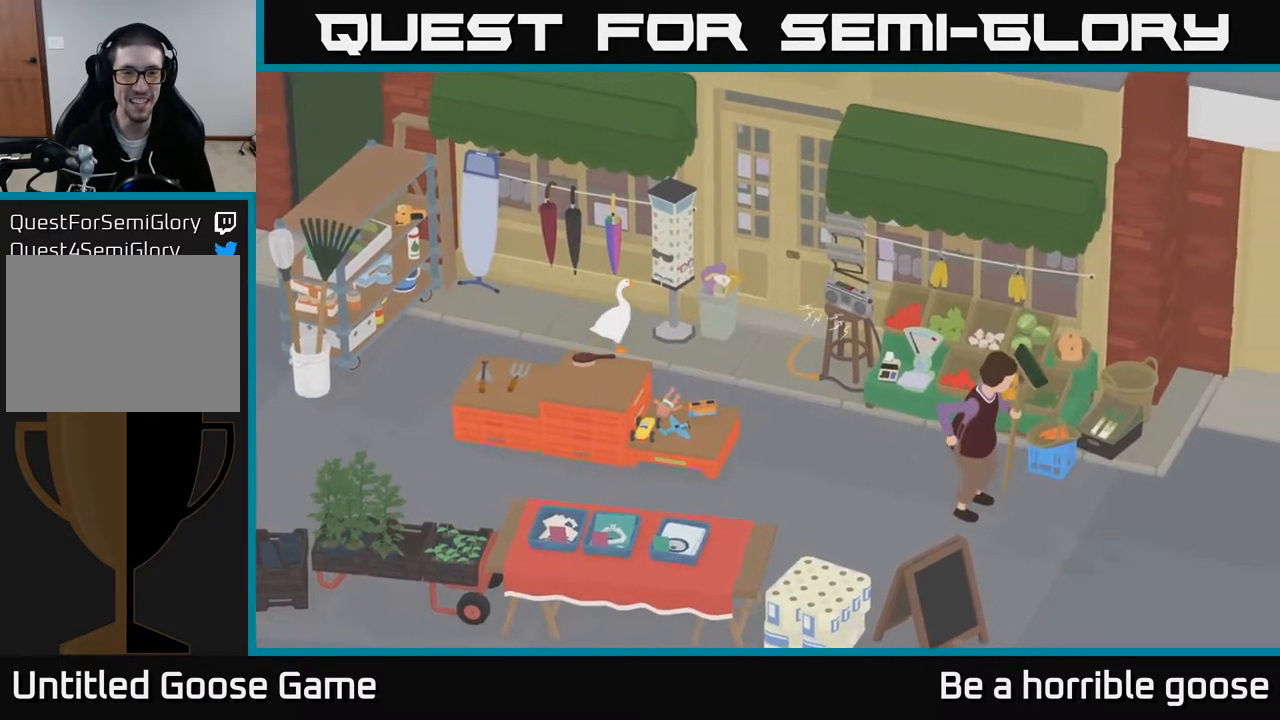
{"buttons": ["A"], "left_stick": "left", "right_stick": "center", "events": [[50, "B", "down"], [117, "B", "up"], [217, "left_stick", "left"], [267, "A", "down"]]}
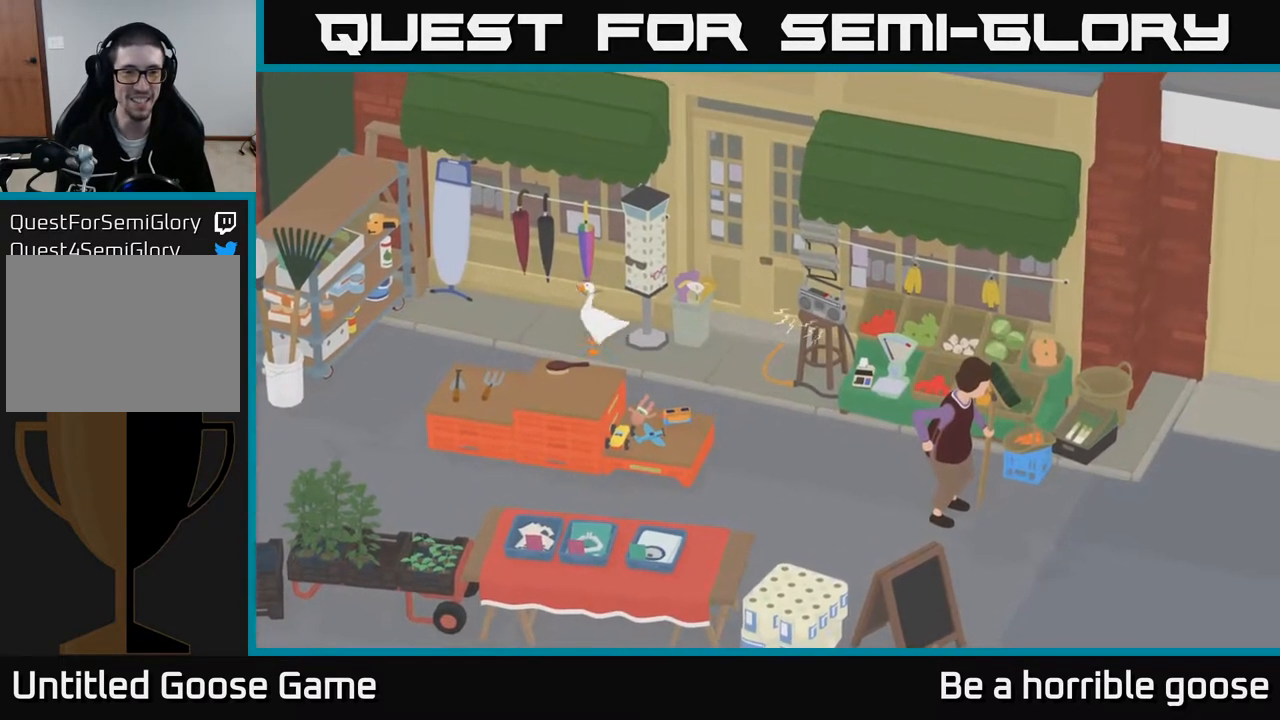
{"buttons": ["A"], "left_stick": "left", "right_stick": "center", "events": []}
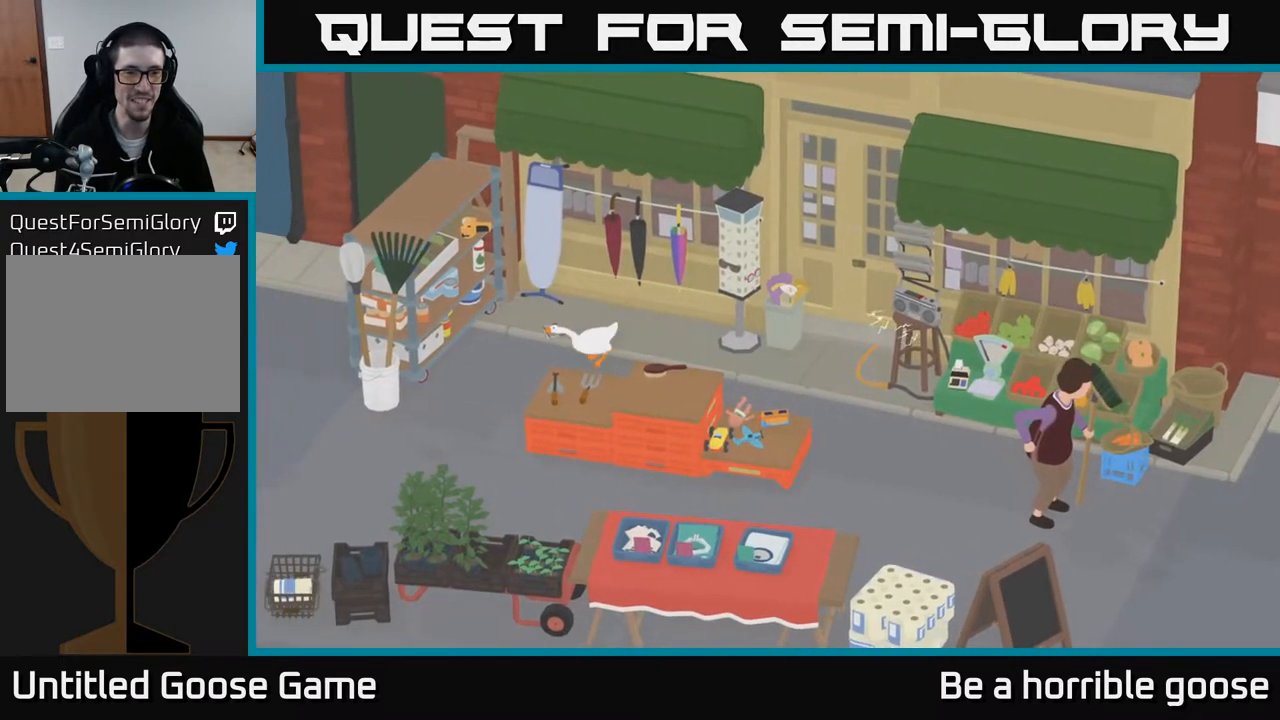
{"buttons": ["A"], "left_stick": "down-left", "right_stick": "center", "events": [[133, "left_stick", "down-left"]]}
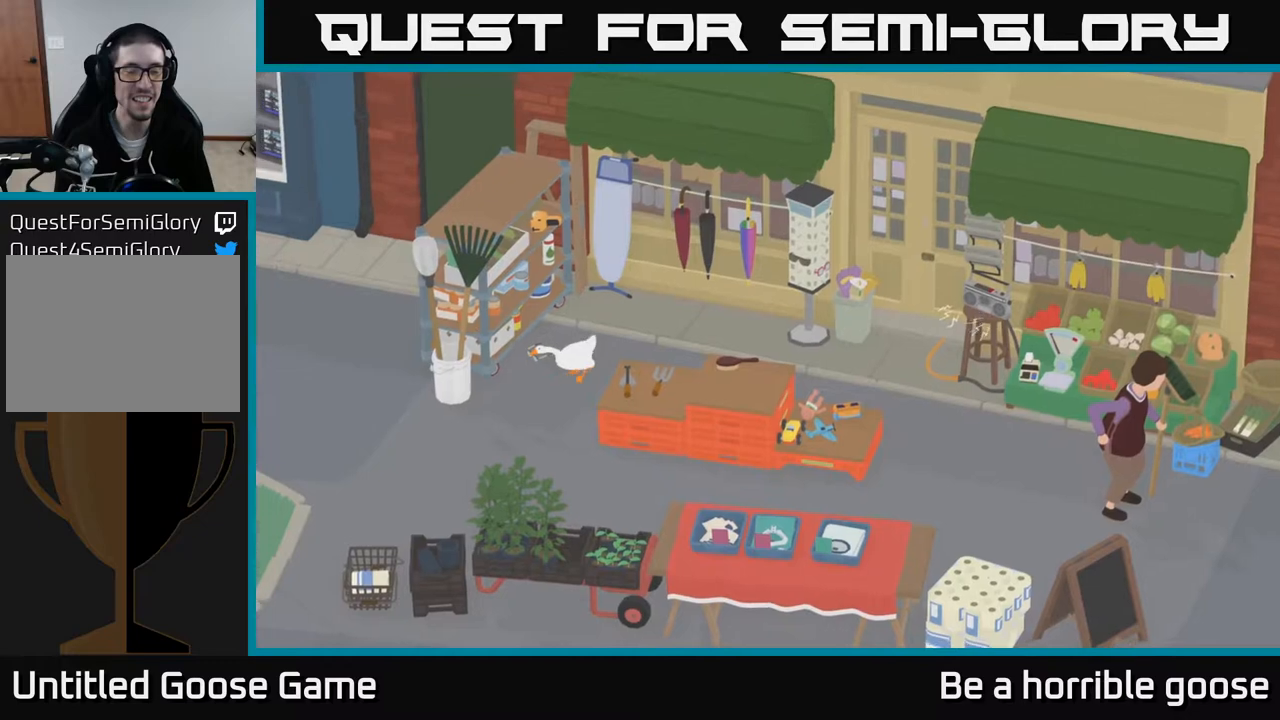
{"buttons": ["A"], "left_stick": "down-left", "right_stick": "center", "events": []}
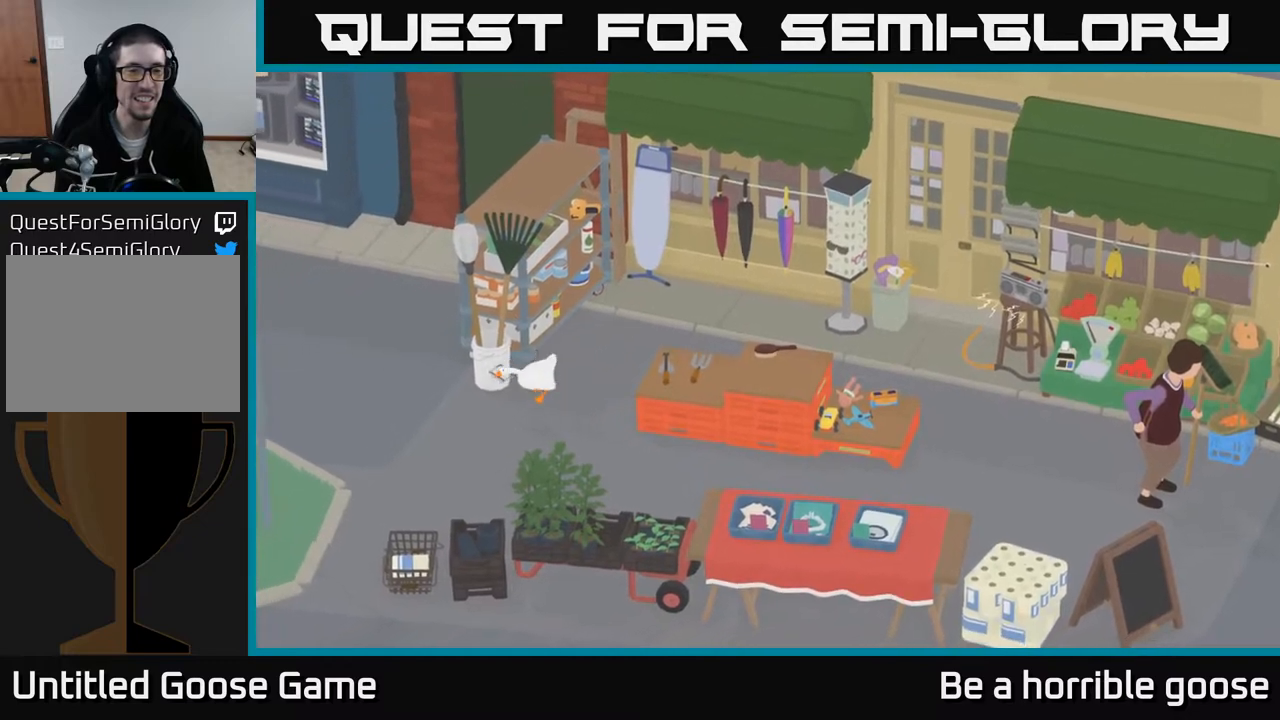
{"buttons": ["A"], "left_stick": "down-left", "right_stick": "center", "events": []}
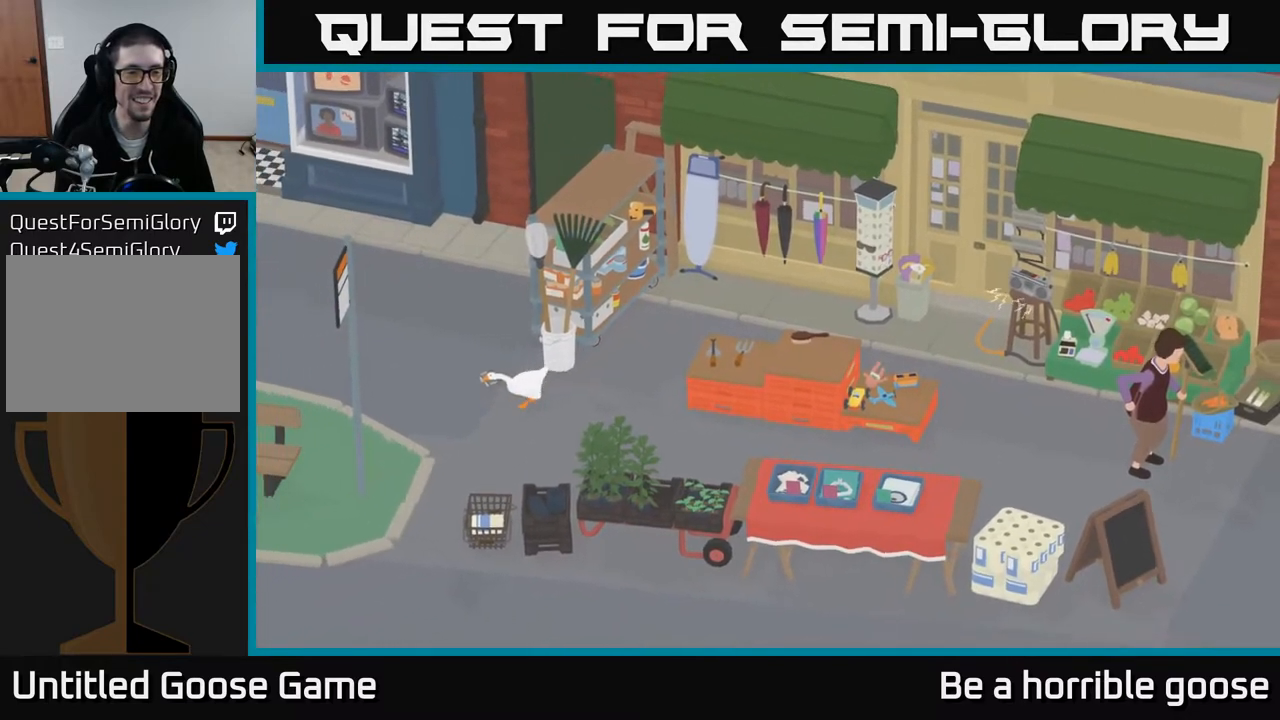
{"buttons": [], "left_stick": "down-left", "right_stick": "center", "events": [[267, "A", "up"]]}